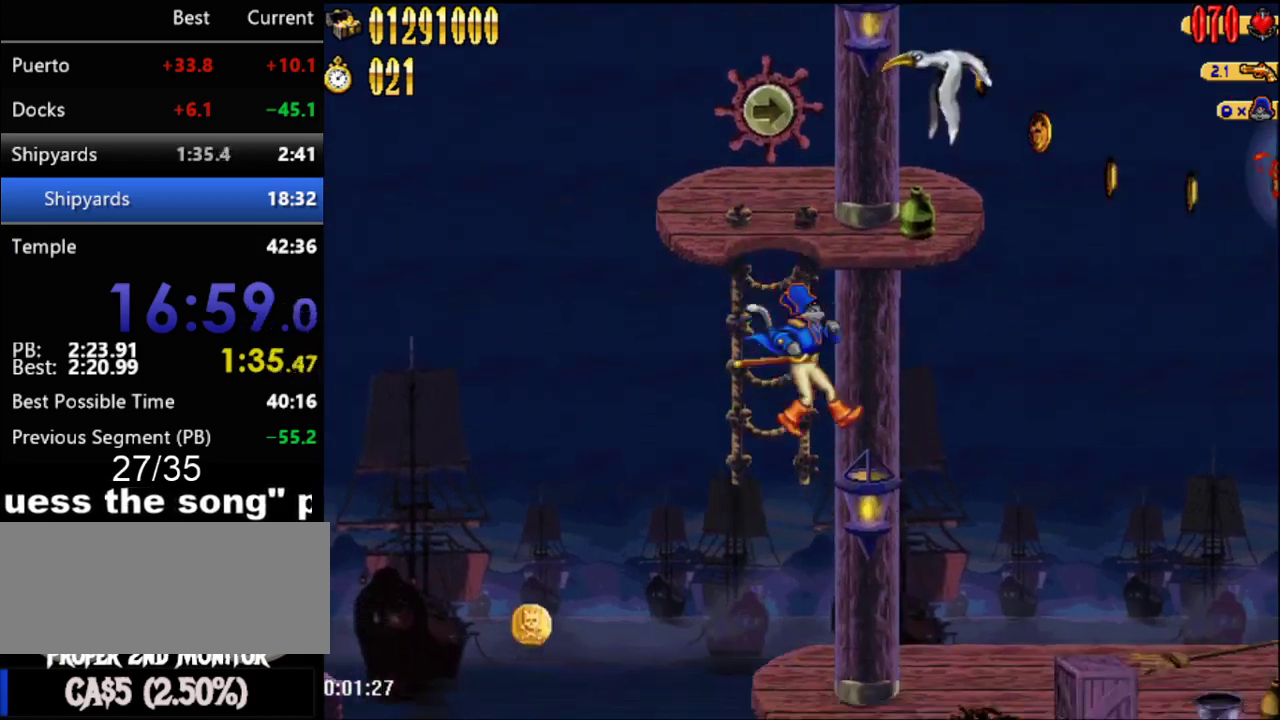
Gameplay with a controller (Nintendo layout); each line is a JSON object with the inputs held at the frame after it. "events" lists button and stick changes between this image and that frame as [ms after this image, input, new state], when the widget could be followed in between. Not read: L1 L3 R3.
{"buttons": ["A"], "events": [[33, "A", "down"], [117, "DPAD_RIGHT", "up"], [150, "A", "up"], [367, "A", "down"]]}
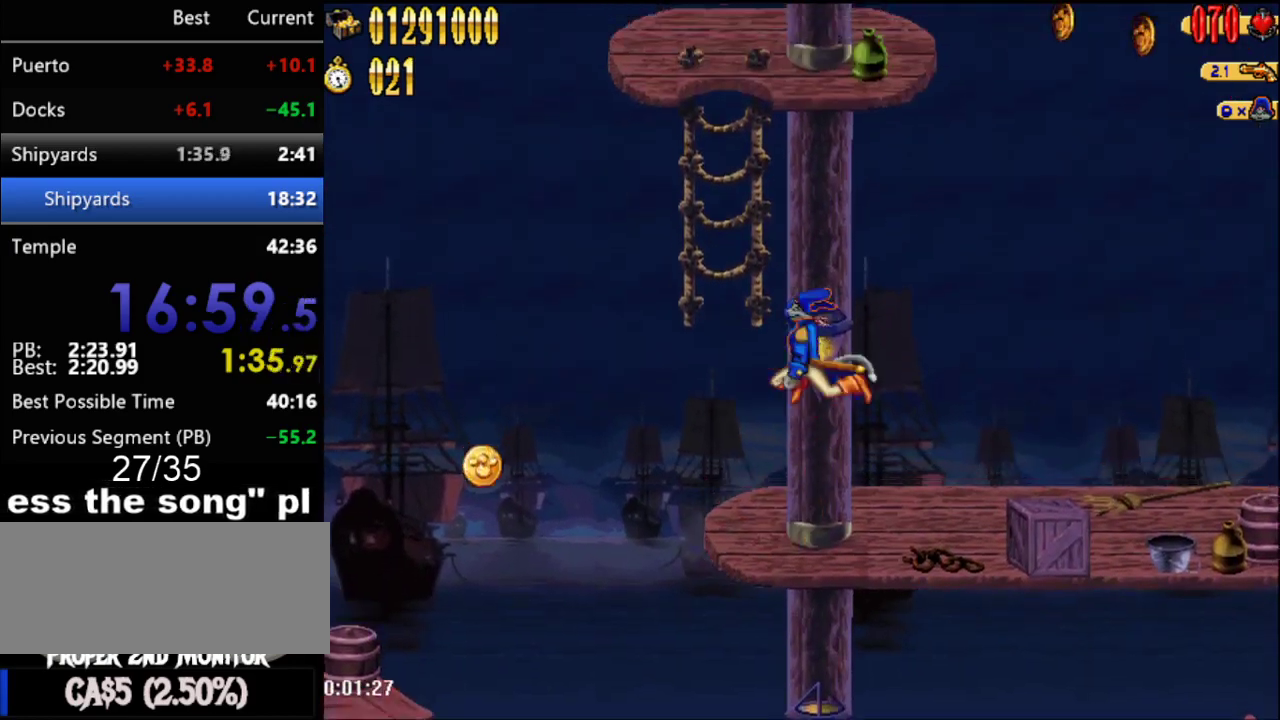
{"buttons": [], "events": [[33, "DPAD_LEFT", "down"], [150, "DPAD_LEFT", "up"], [250, "A", "up"], [317, "DPAD_UP", "down"], [500, "DPAD_UP", "up"]]}
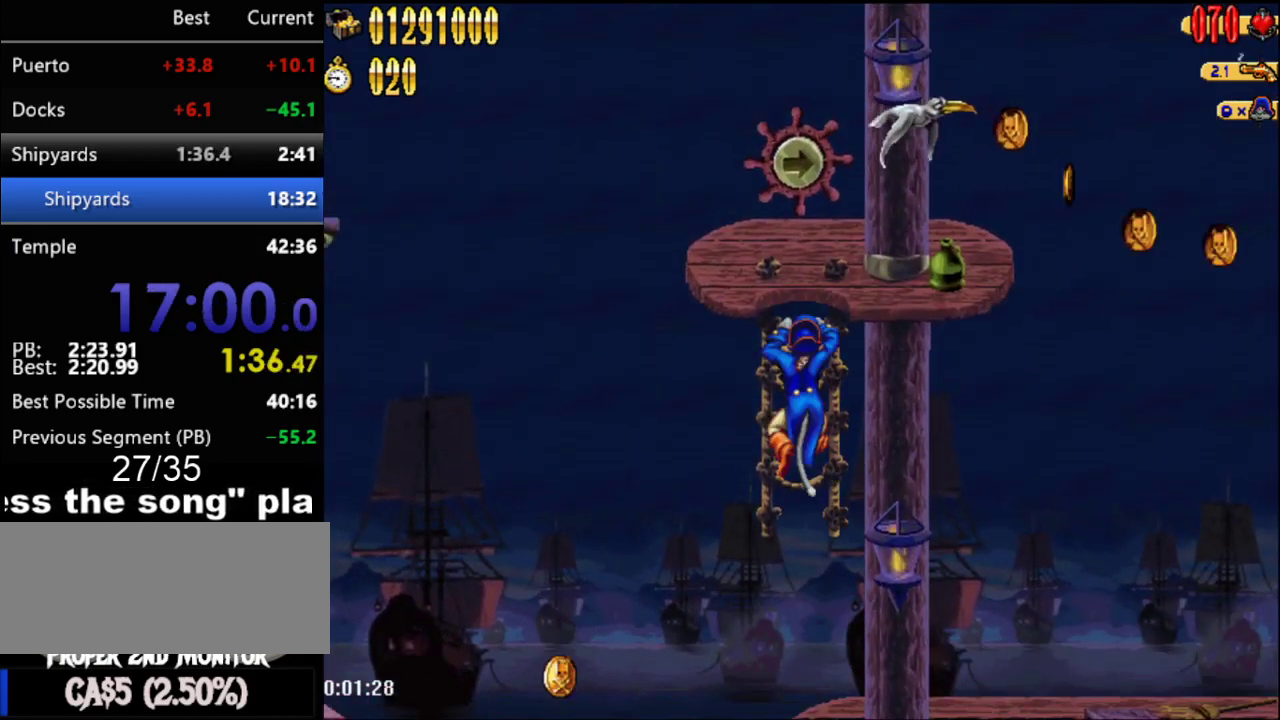
{"buttons": ["DPAD_RIGHT"], "events": [[33, "A", "down"], [267, "B", "down"], [267, "DPAD_RIGHT", "down"], [433, "B", "up"], [500, "A", "up"]]}
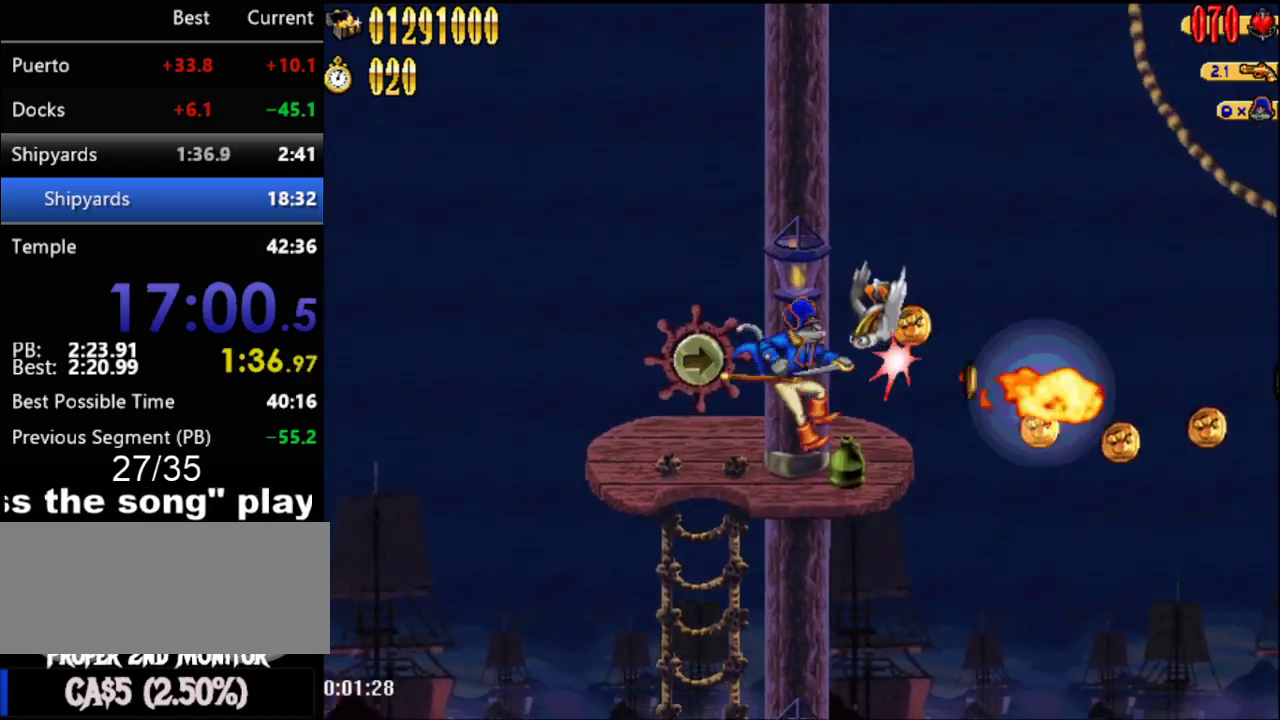
{"buttons": [], "events": [[83, "DPAD_RIGHT", "up"]]}
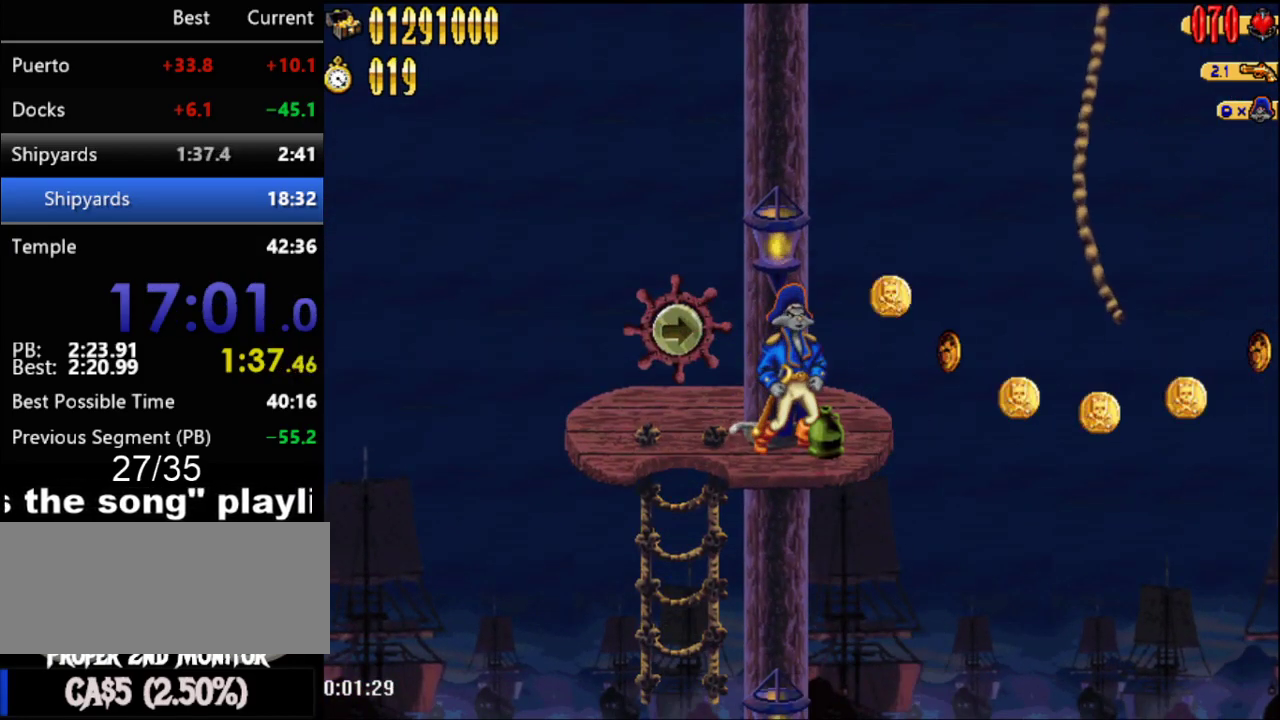
{"buttons": ["DPAD_RIGHT"], "events": [[50, "DPAD_RIGHT", "down"], [83, "A", "down"], [217, "A", "up"]]}
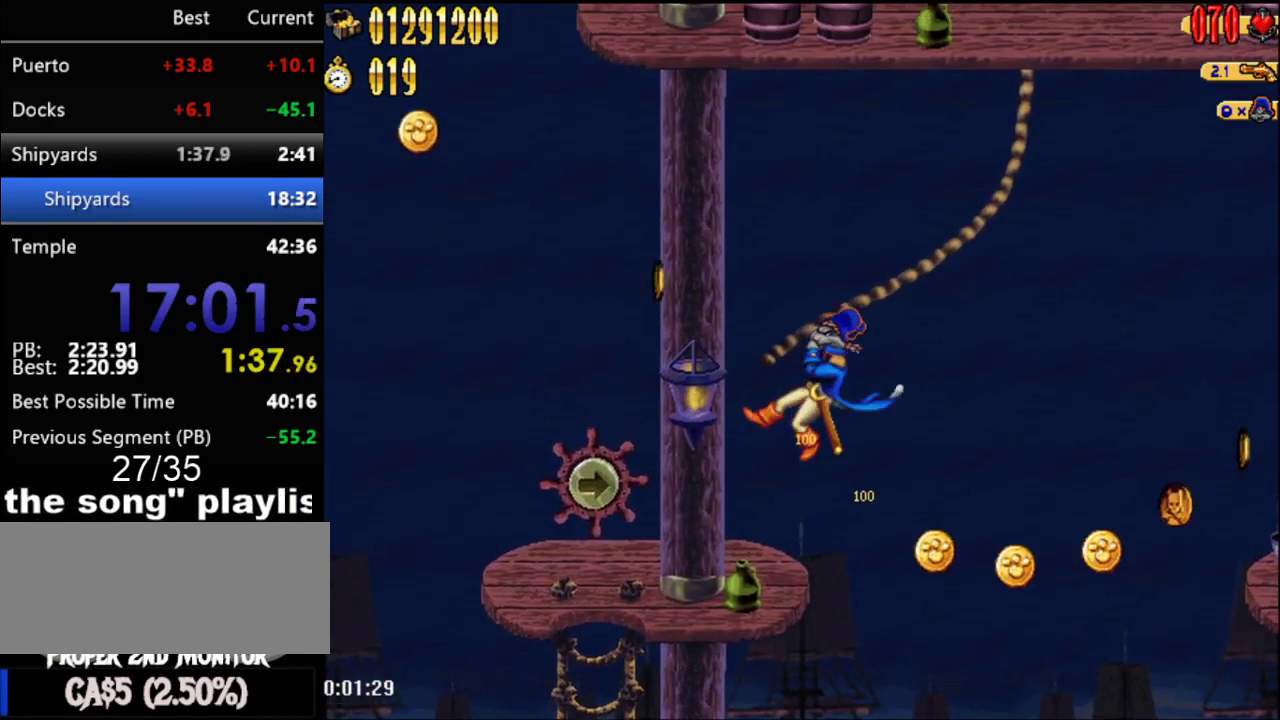
{"buttons": ["DPAD_RIGHT"], "events": []}
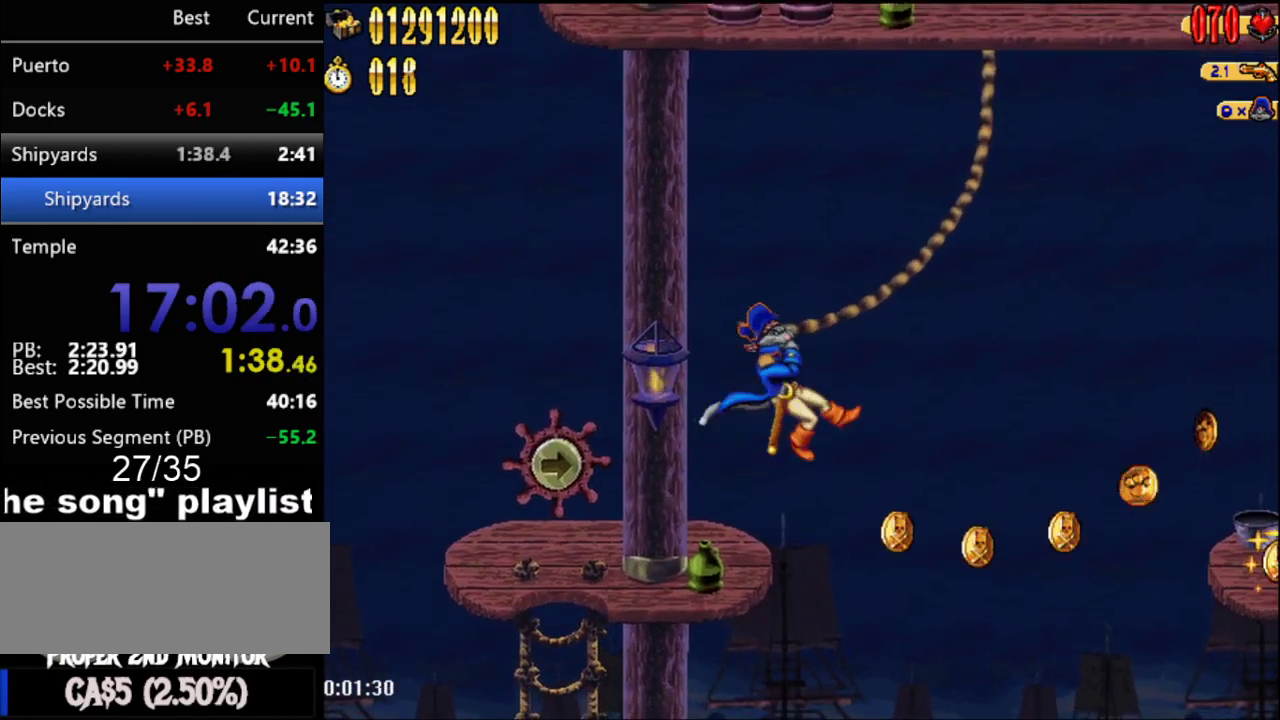
{"buttons": ["DPAD_RIGHT"], "events": []}
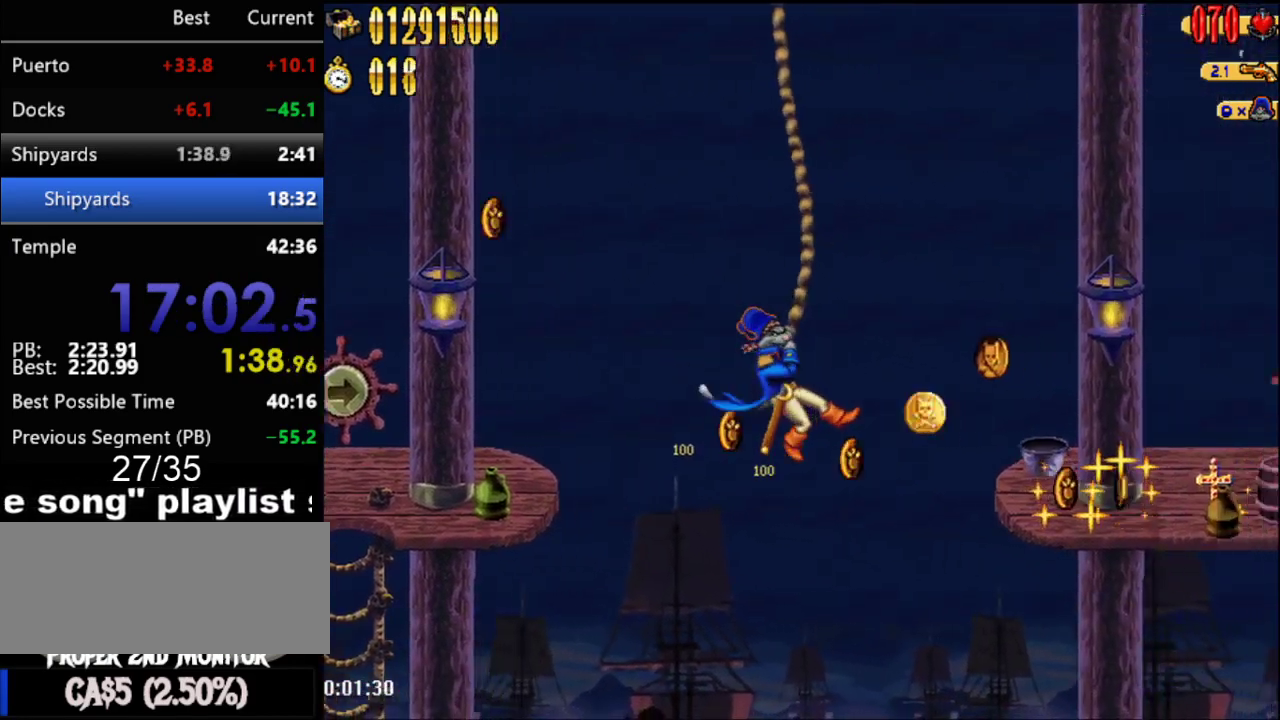
{"buttons": ["DPAD_RIGHT"], "events": [[183, "A", "down"], [283, "A", "up"]]}
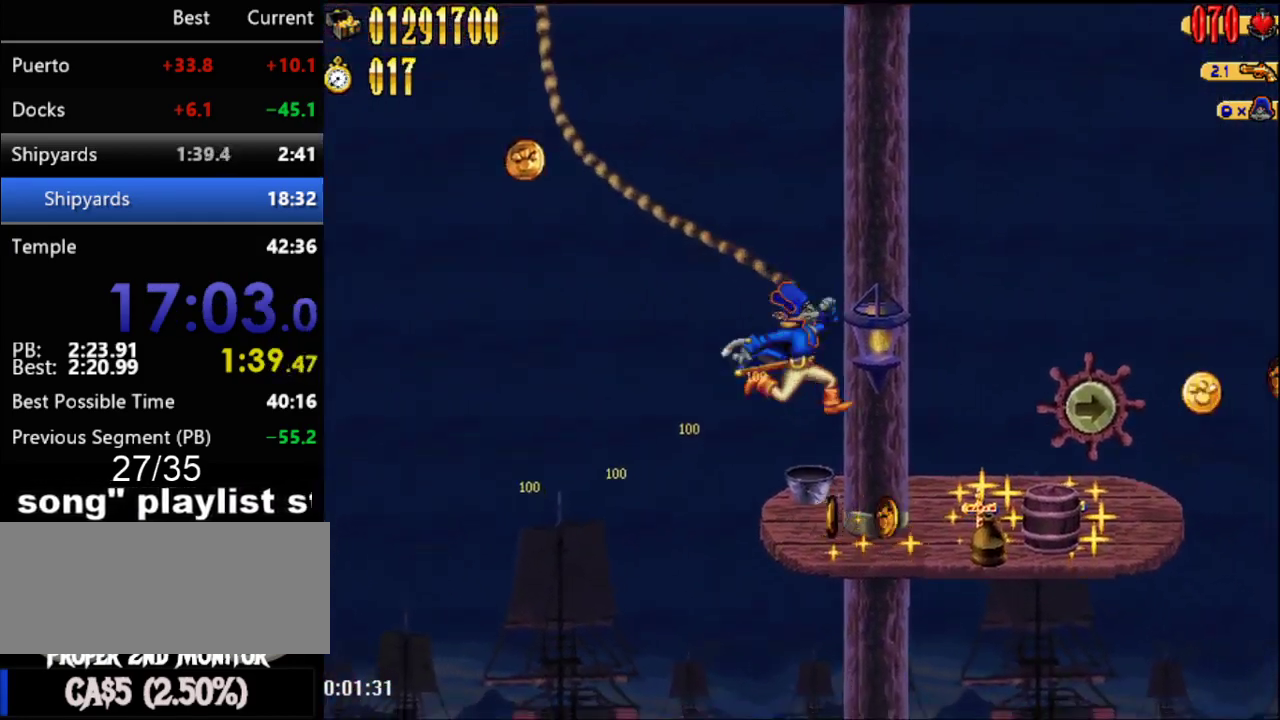
{"buttons": ["DPAD_RIGHT"], "events": [[33, "B", "down"], [150, "B", "up"]]}
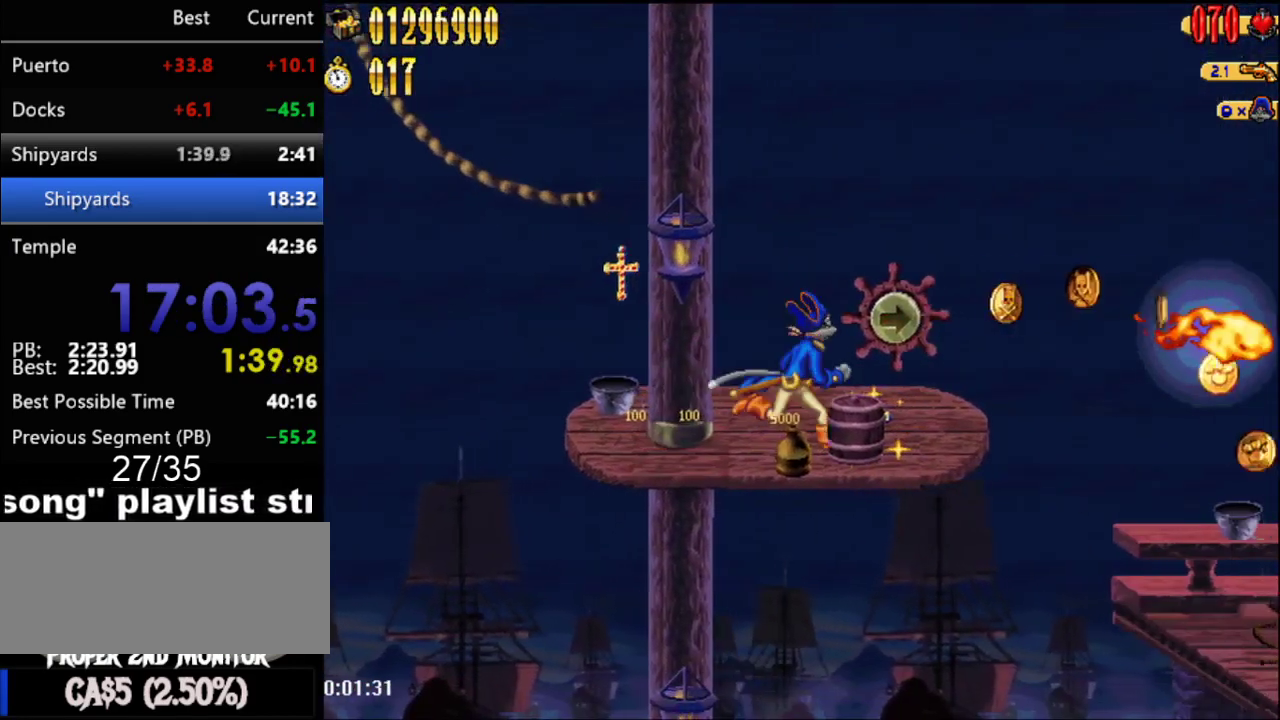
{"buttons": ["A", "DPAD_RIGHT"], "events": [[367, "A", "down"]]}
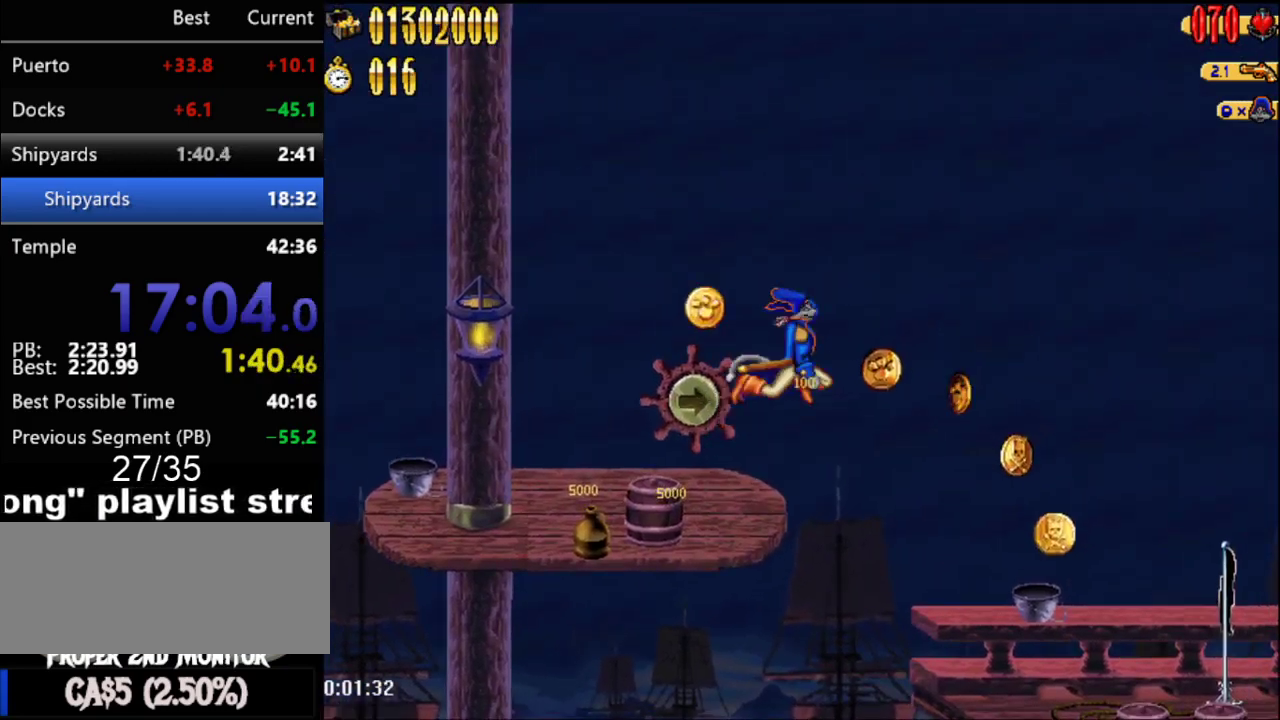
{"buttons": ["DPAD_RIGHT"], "events": [[83, "A", "up"]]}
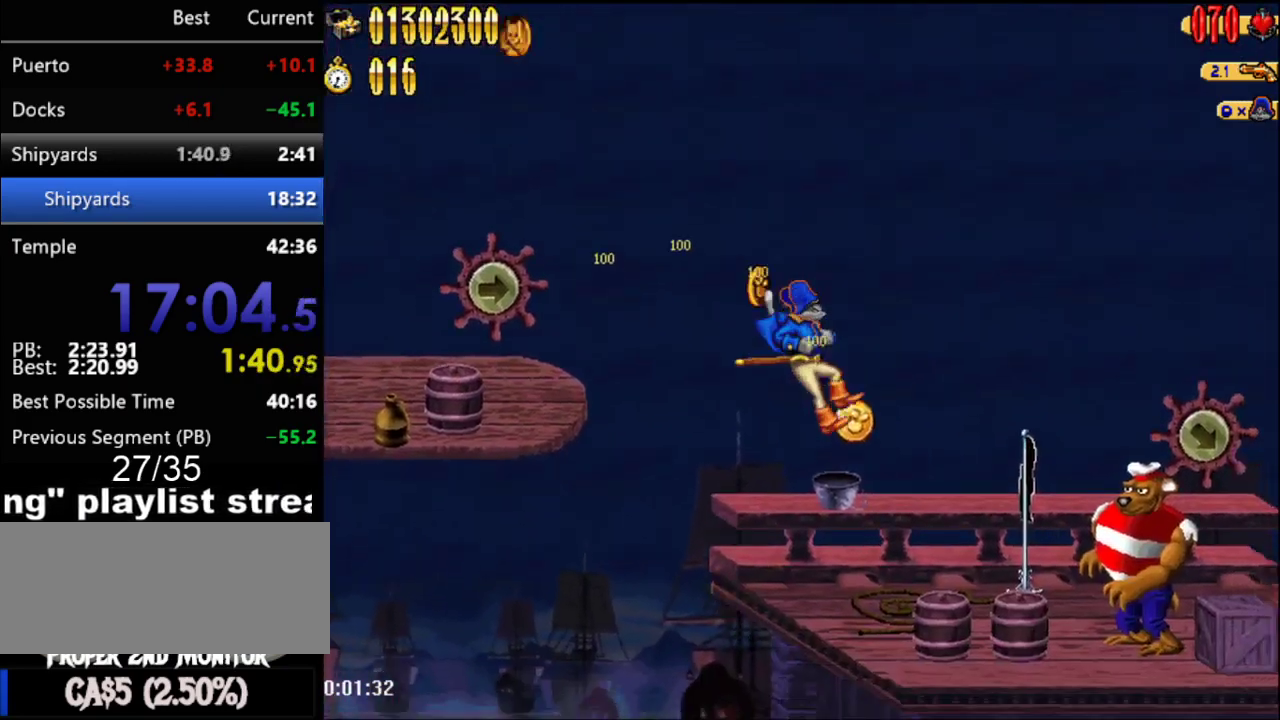
{"buttons": ["DPAD_RIGHT"], "events": [[50, "B", "down"], [150, "B", "up"]]}
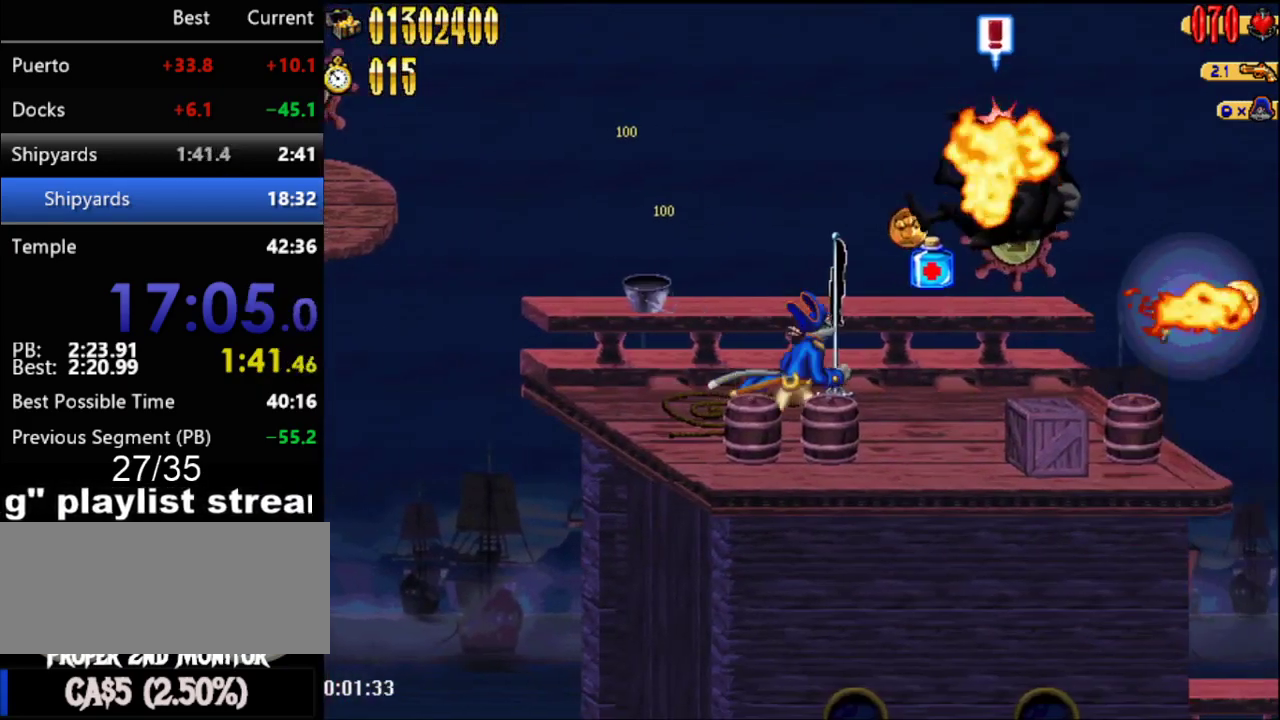
{"buttons": ["DPAD_RIGHT"], "events": []}
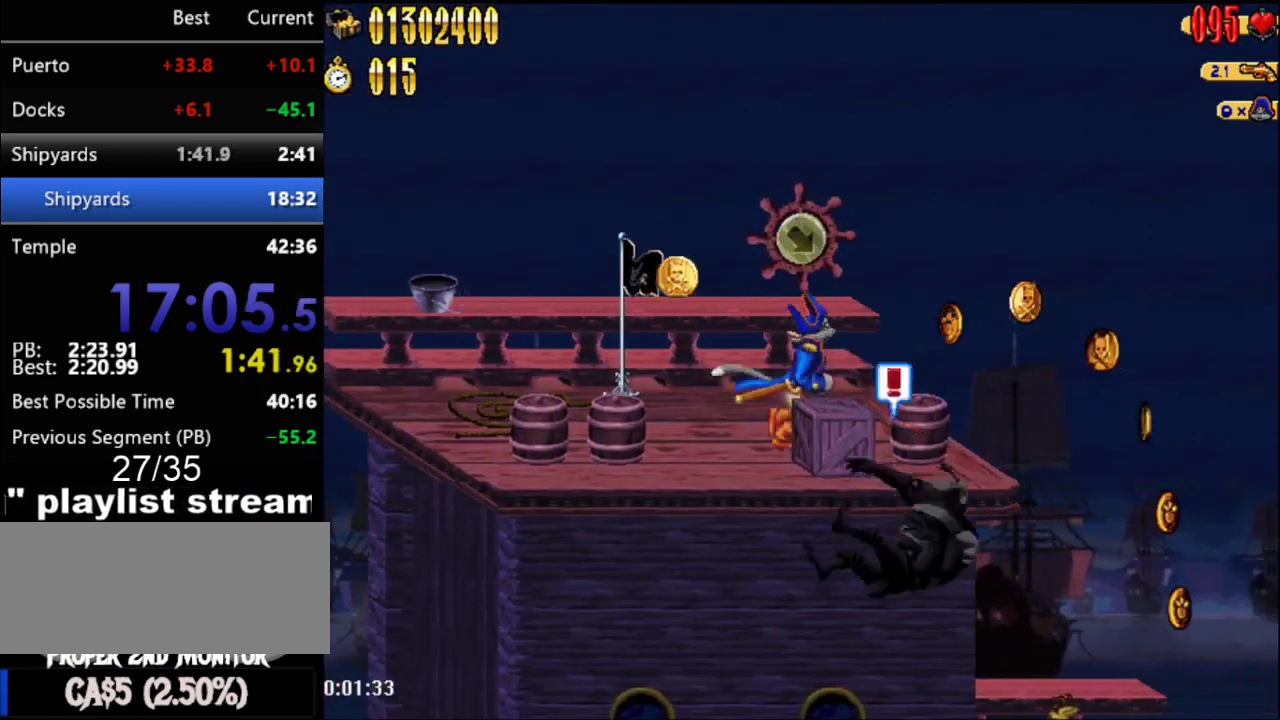
{"buttons": ["A", "DPAD_RIGHT"], "events": [[367, "A", "down"]]}
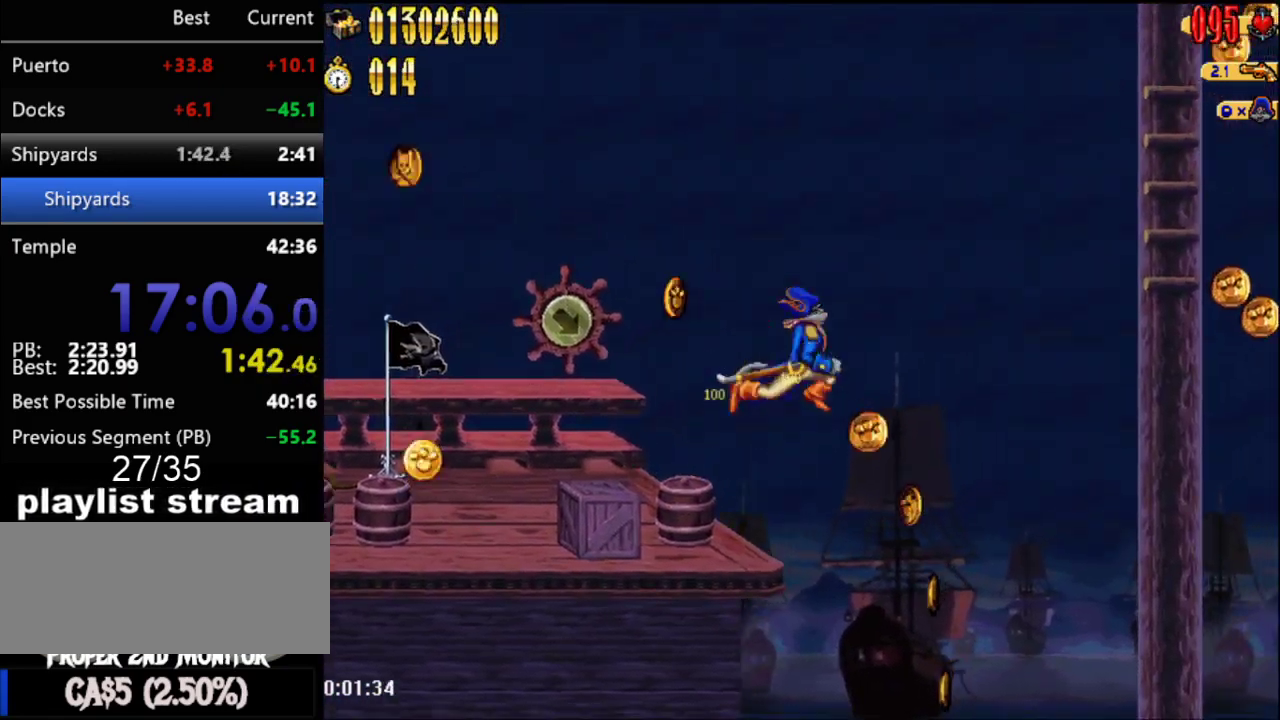
{"buttons": ["A", "DPAD_RIGHT"], "events": []}
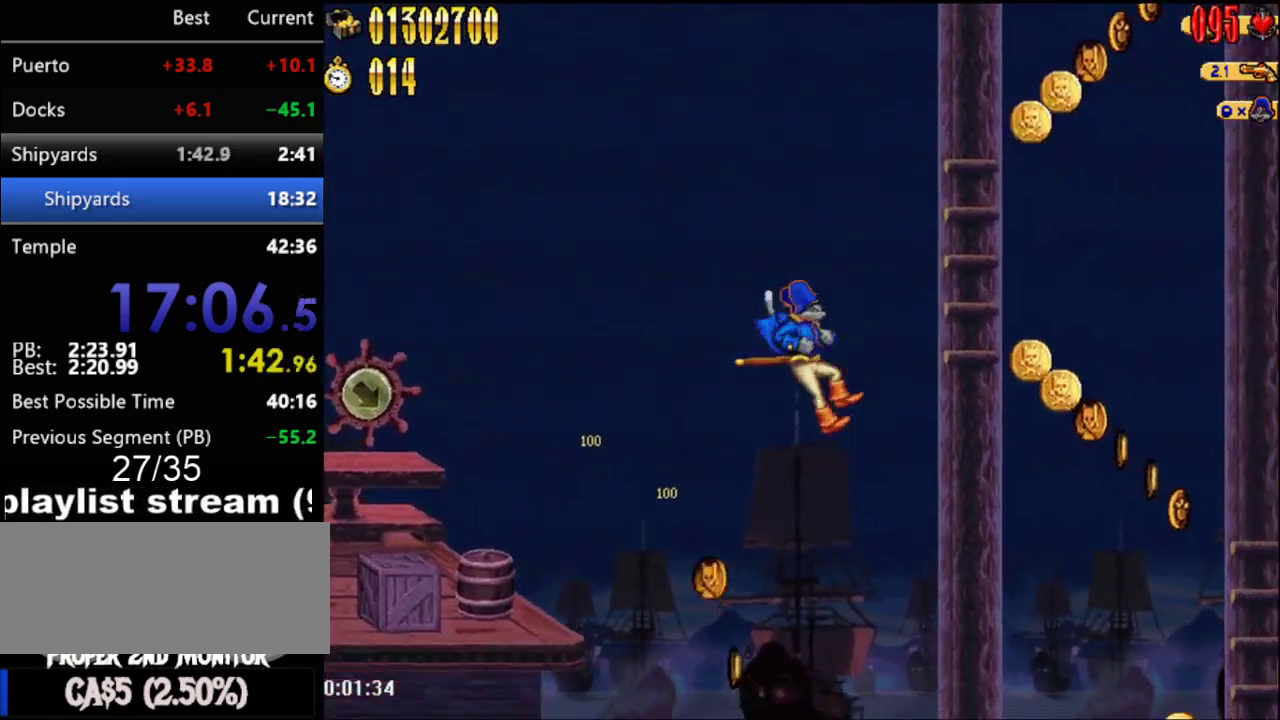
{"buttons": ["A", "DPAD_RIGHT"], "events": [[83, "A", "up"], [467, "A", "down"]]}
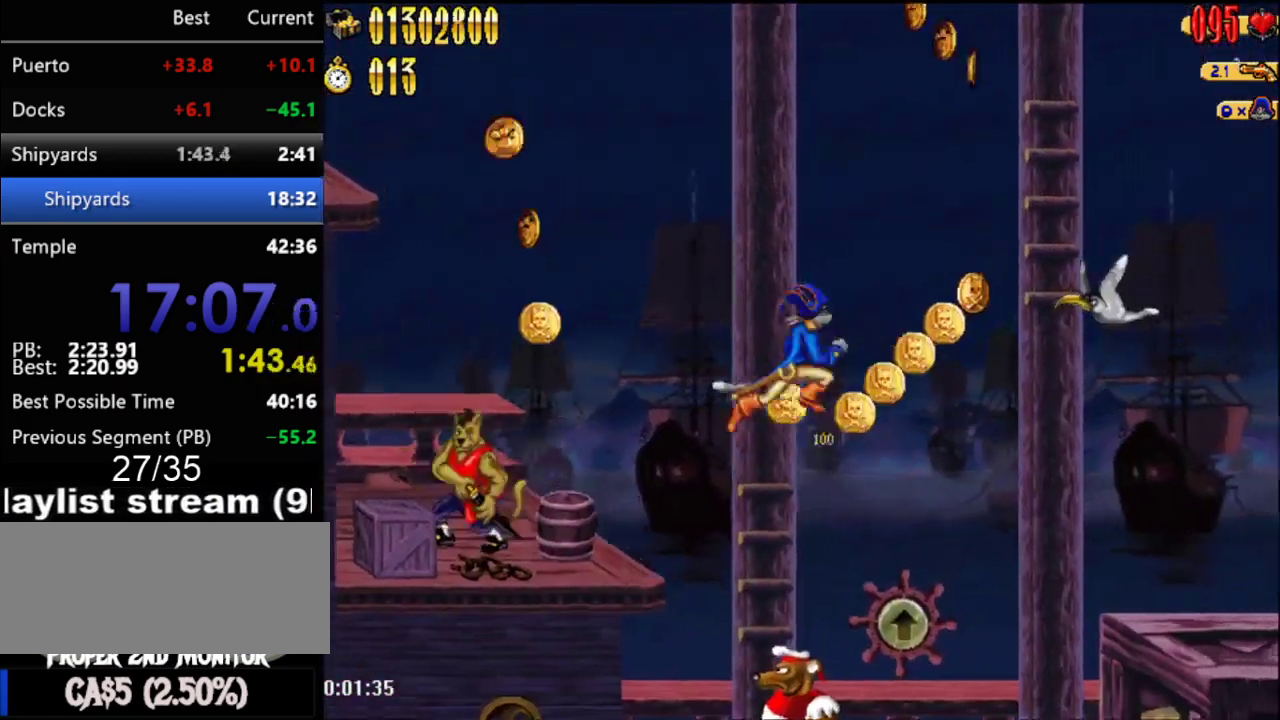
{"buttons": [], "events": [[217, "A", "up"], [467, "DPAD_RIGHT", "up"]]}
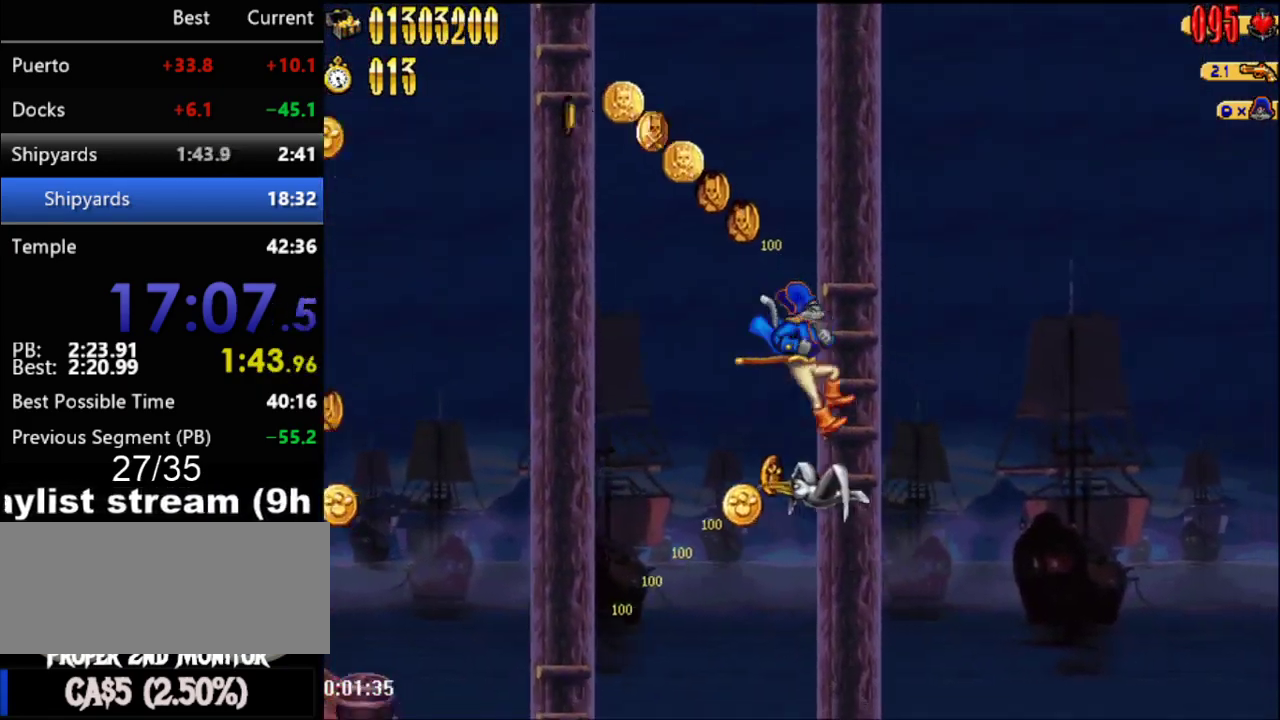
{"buttons": [], "events": [[150, "A", "down"], [400, "A", "up"]]}
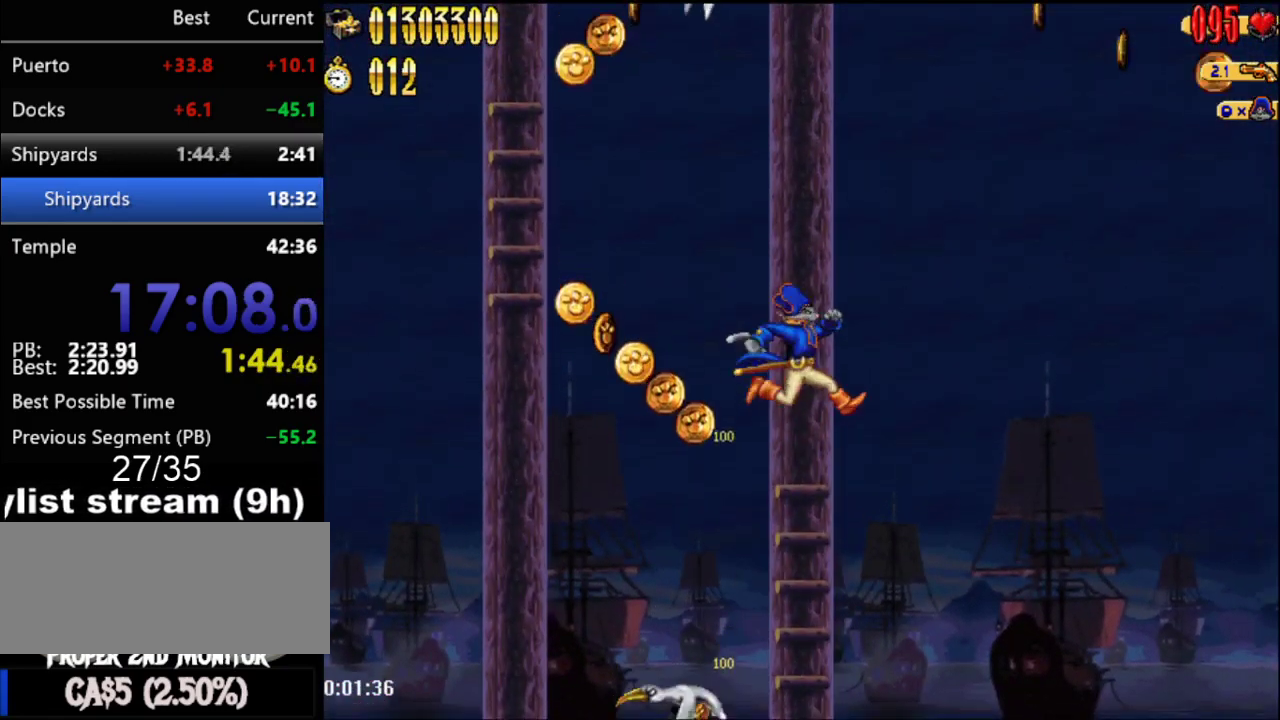
{"buttons": ["A", "DPAD_LEFT"], "events": [[183, "DPAD_LEFT", "down"], [267, "A", "down"]]}
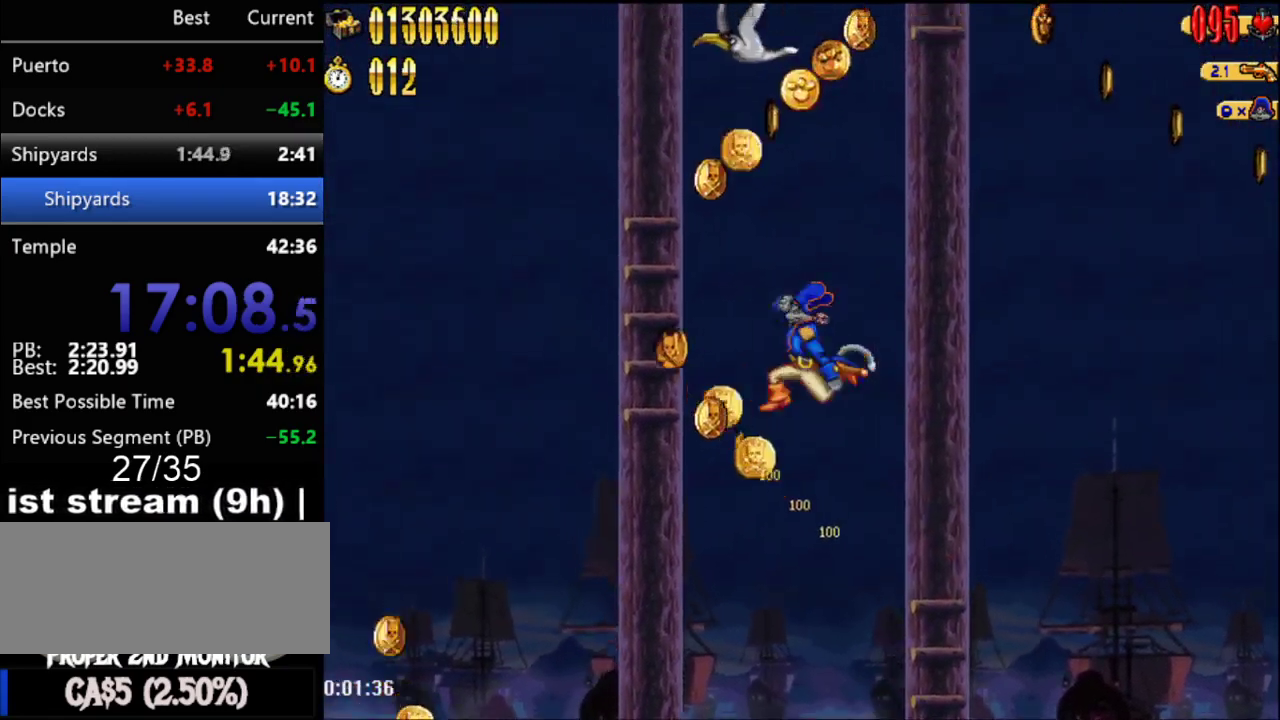
{"buttons": ["A"], "events": [[17, "DPAD_LEFT", "up"], [83, "A", "up"], [467, "A", "down"]]}
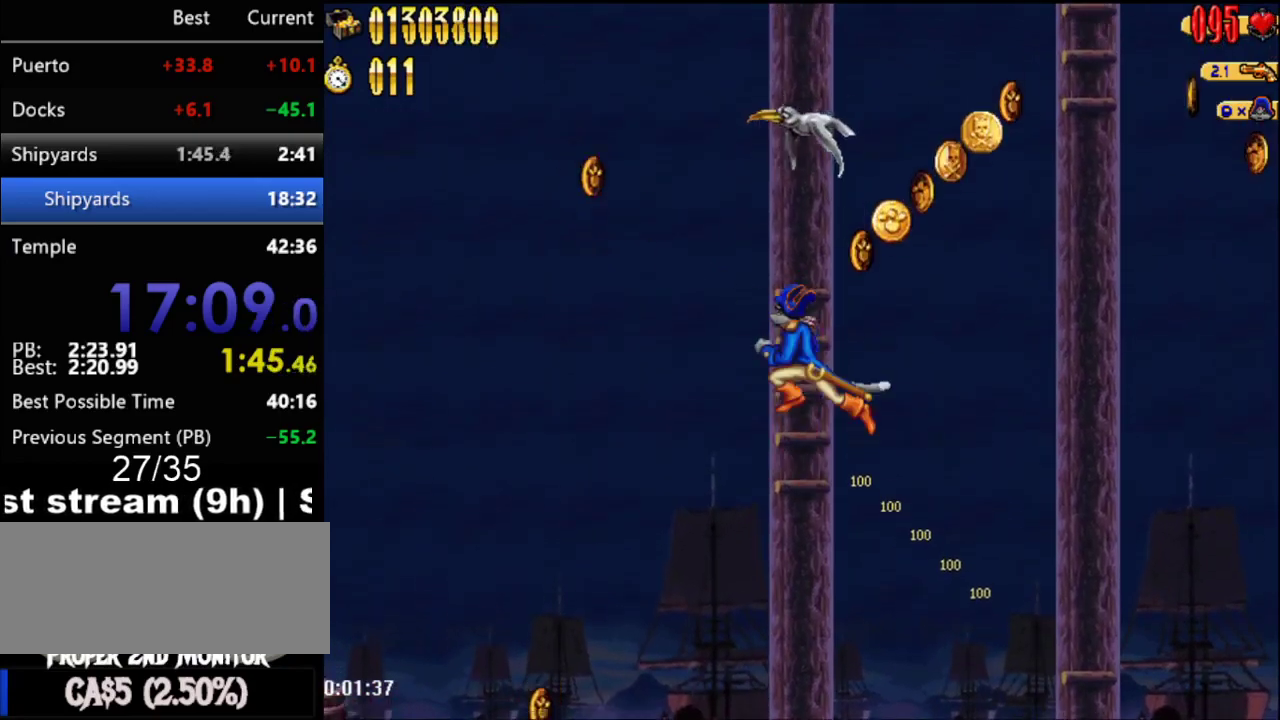
{"buttons": ["DPAD_RIGHT"], "events": [[267, "A", "up"], [450, "DPAD_RIGHT", "down"]]}
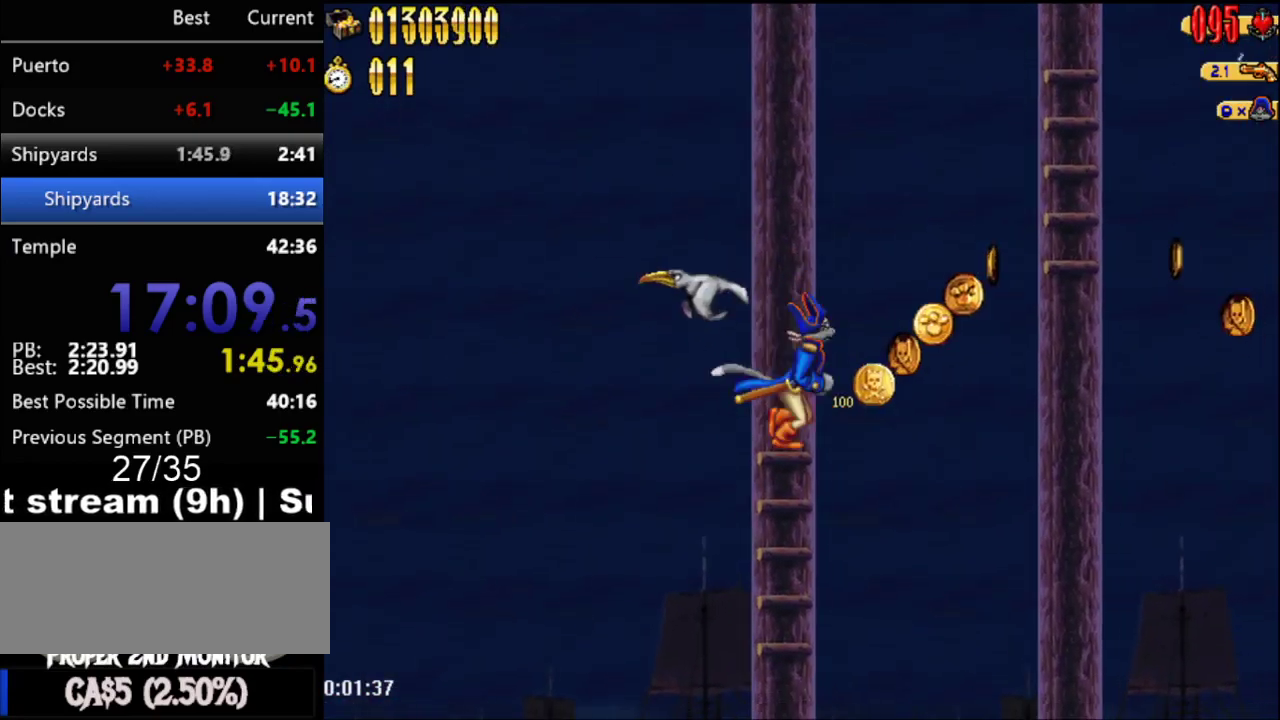
{"buttons": ["DPAD_RIGHT"], "events": [[50, "A", "down"], [300, "A", "up"]]}
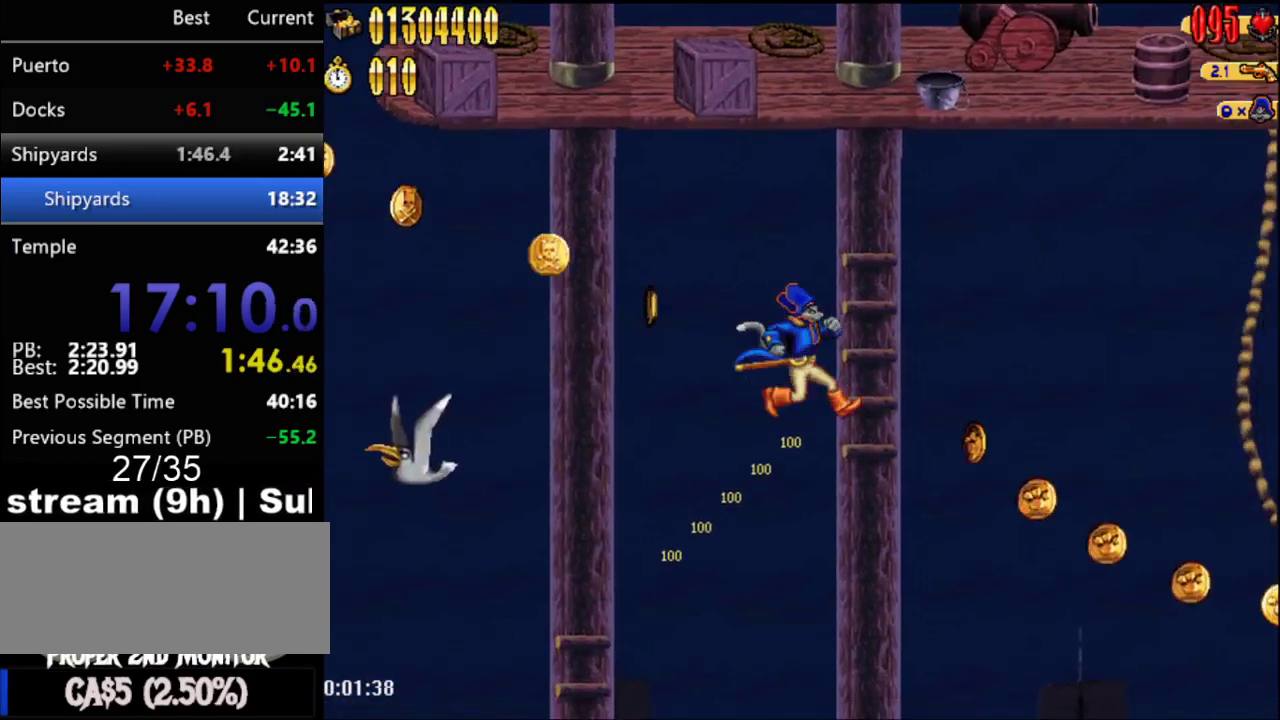
{"buttons": ["DPAD_RIGHT"], "events": [[83, "DPAD_RIGHT", "up"], [183, "DPAD_RIGHT", "down"], [200, "A", "down"], [367, "A", "up"]]}
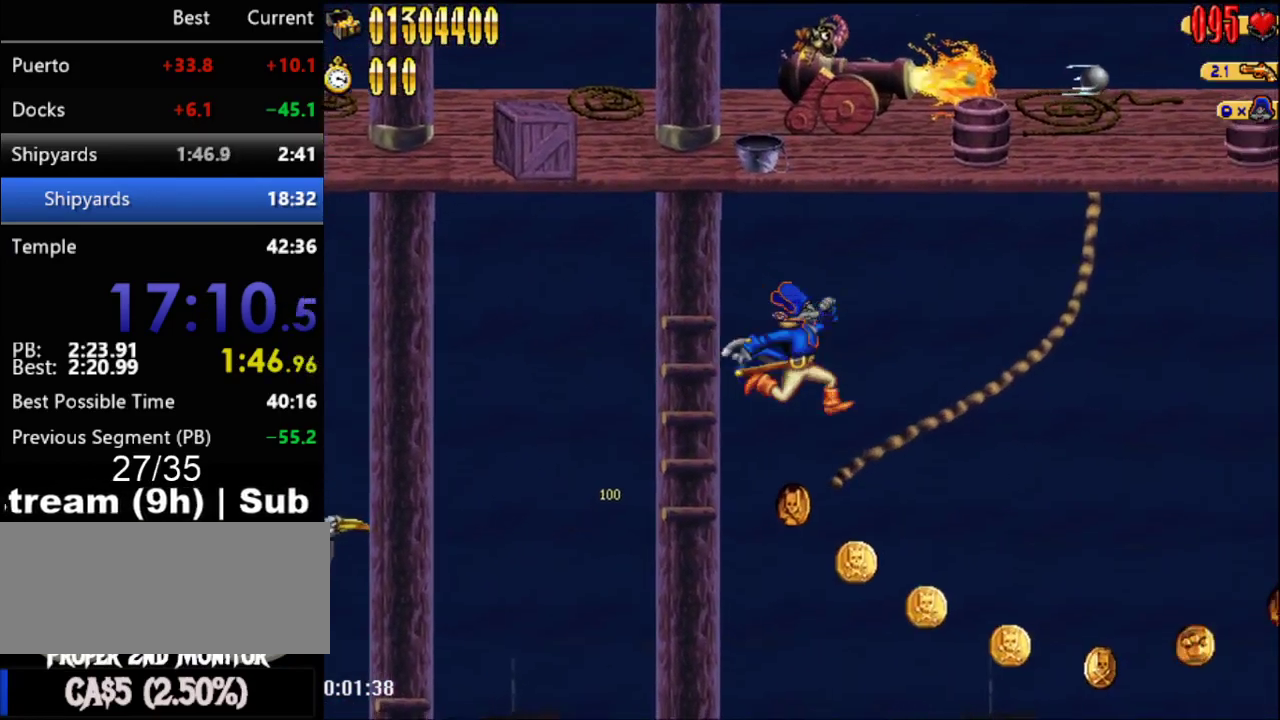
{"buttons": ["DPAD_RIGHT"], "events": []}
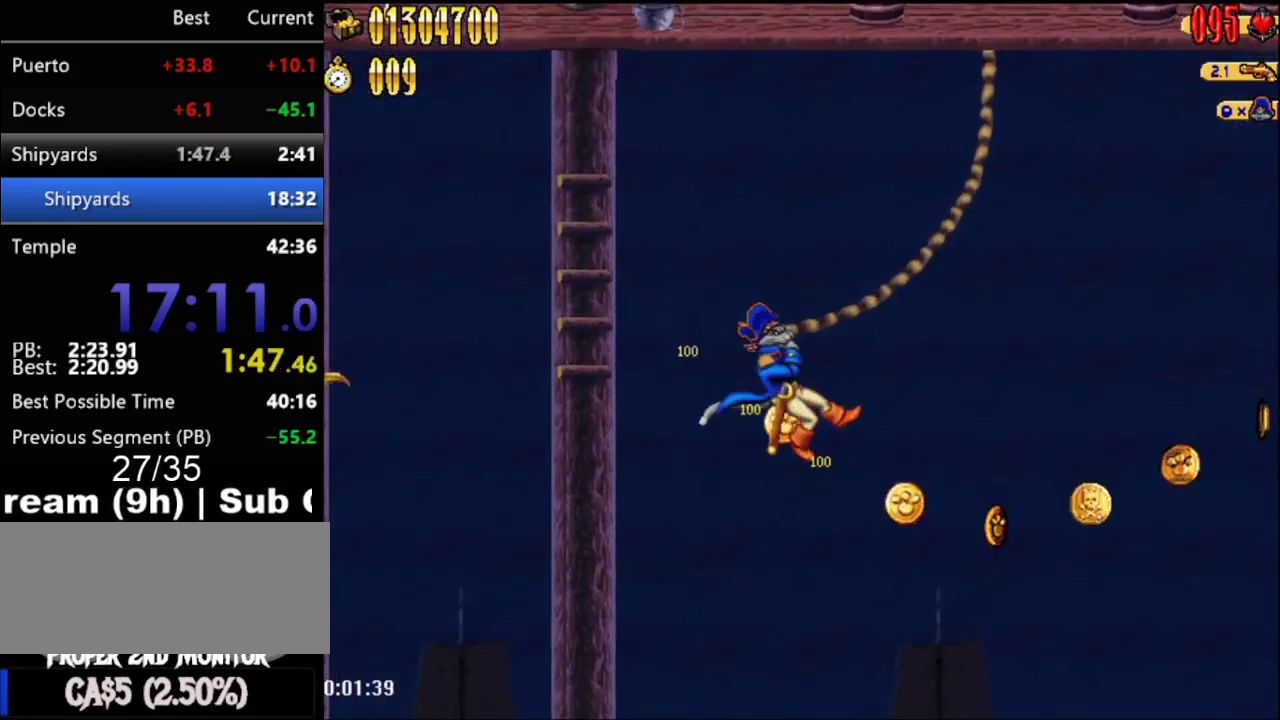
{"buttons": ["DPAD_RIGHT"], "events": []}
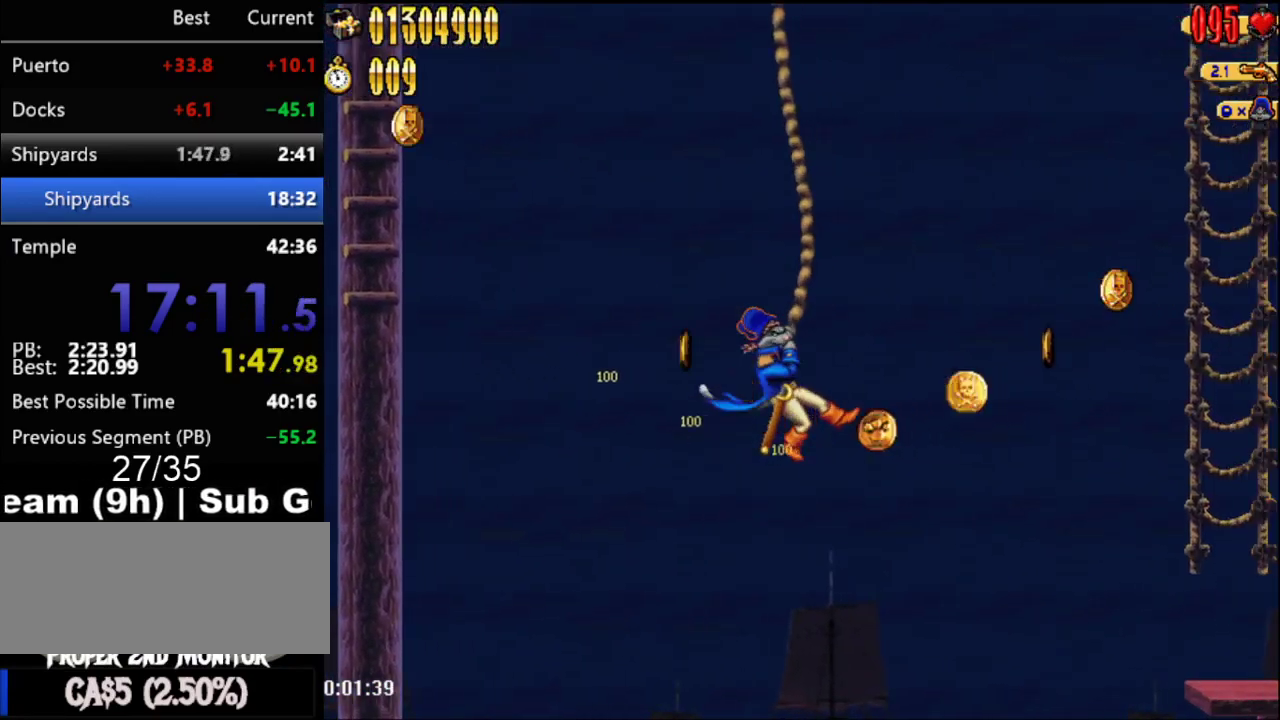
{"buttons": ["A", "DPAD_RIGHT"], "events": [[367, "A", "down"]]}
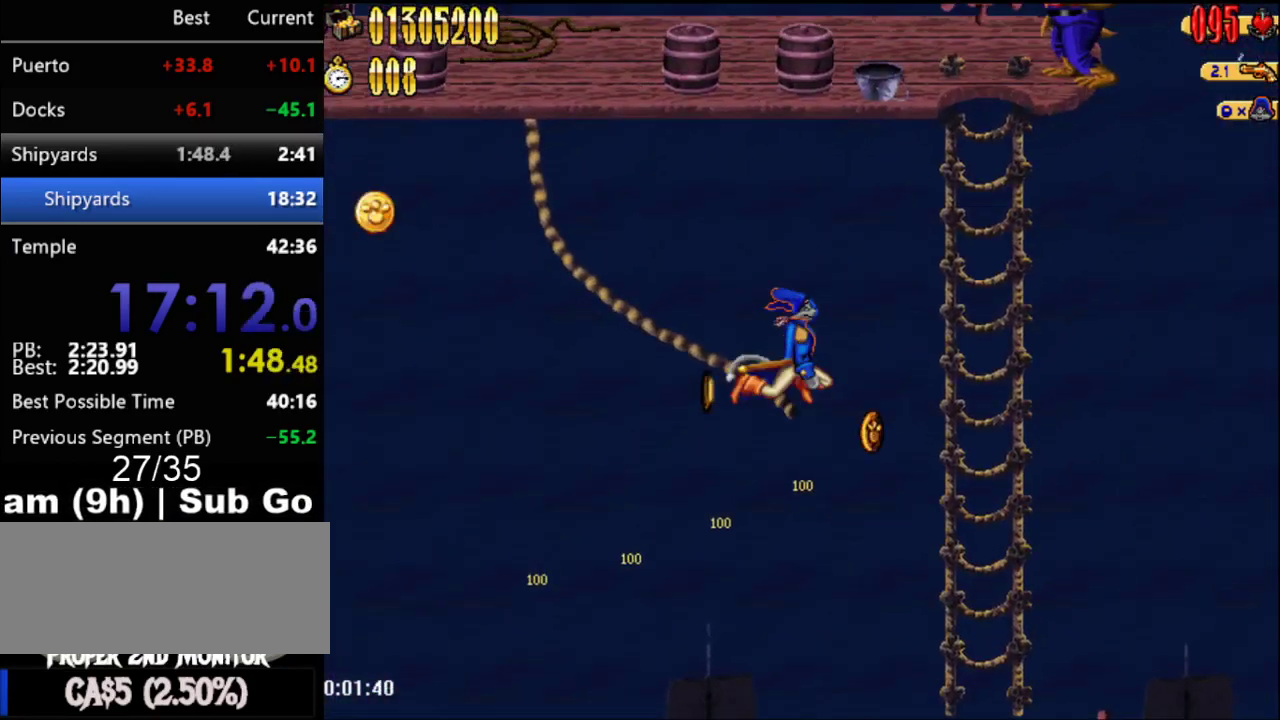
{"buttons": ["DPAD_RIGHT"], "events": [[50, "A", "up"]]}
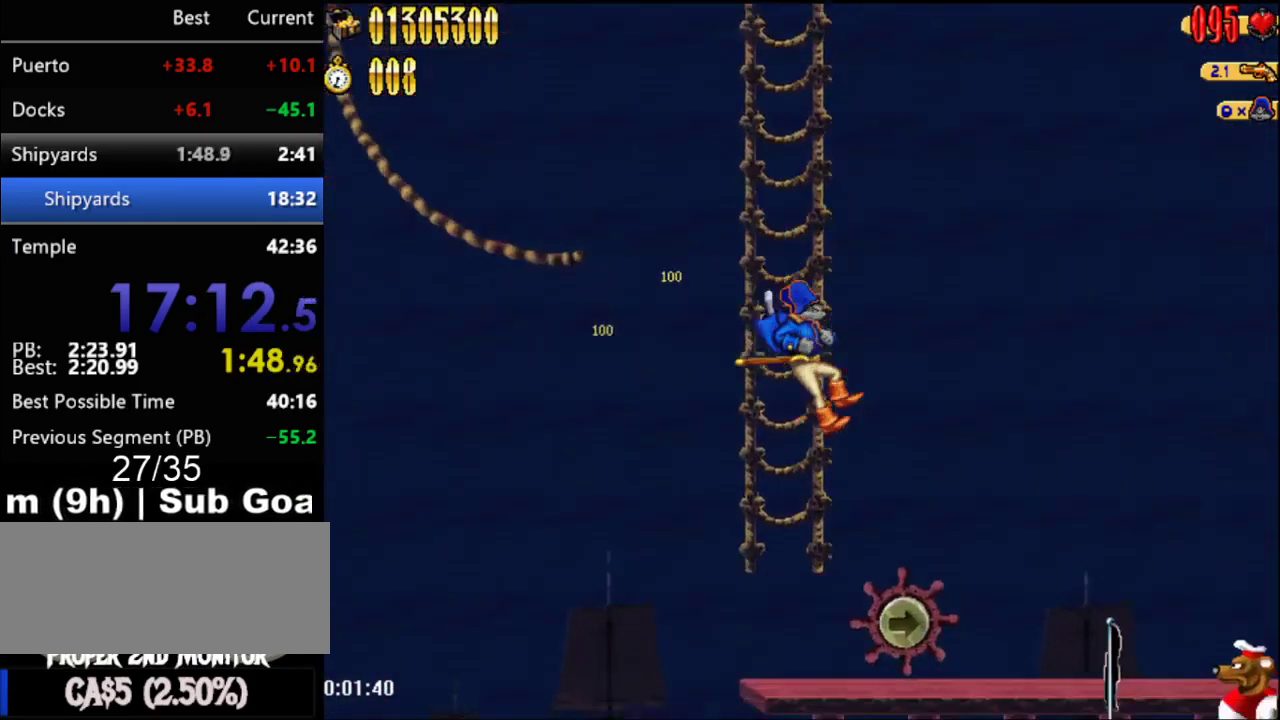
{"buttons": ["DPAD_RIGHT"], "events": [[150, "B", "down"], [283, "B", "up"]]}
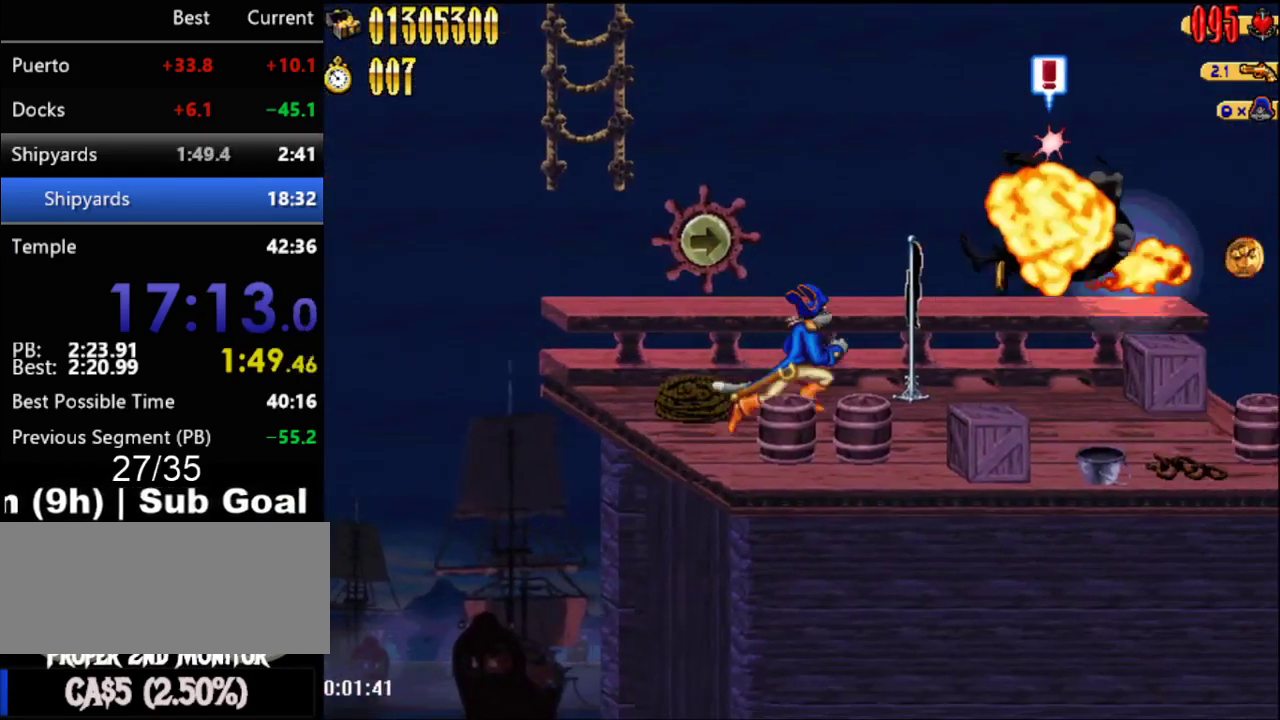
{"buttons": ["DPAD_RIGHT"], "events": []}
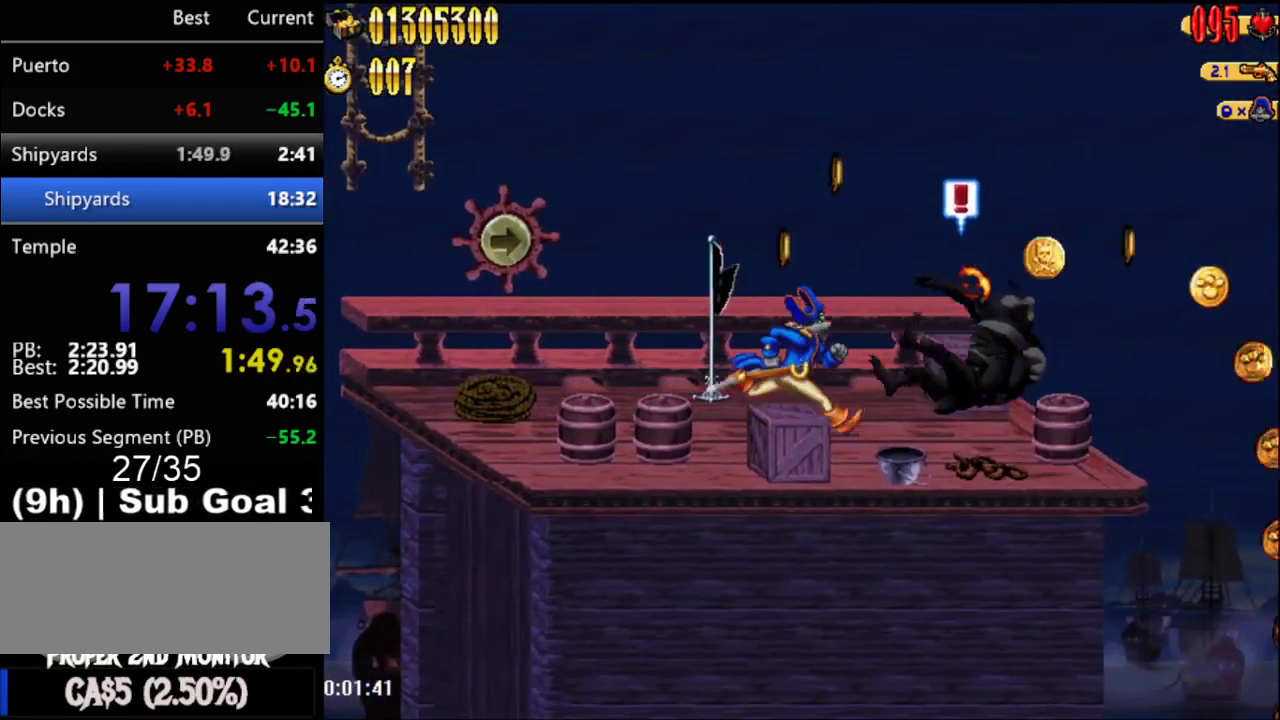
{"buttons": ["DPAD_RIGHT"], "events": []}
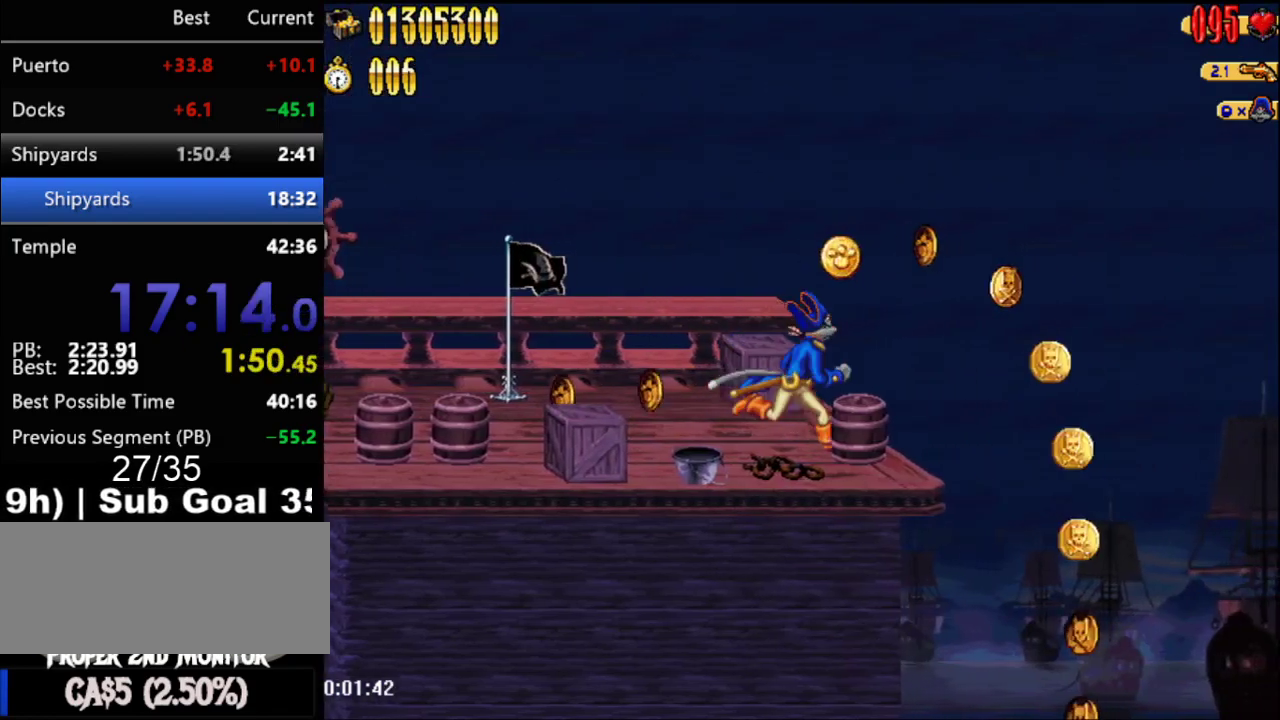
{"buttons": ["A", "DPAD_RIGHT"], "events": [[300, "A", "down"]]}